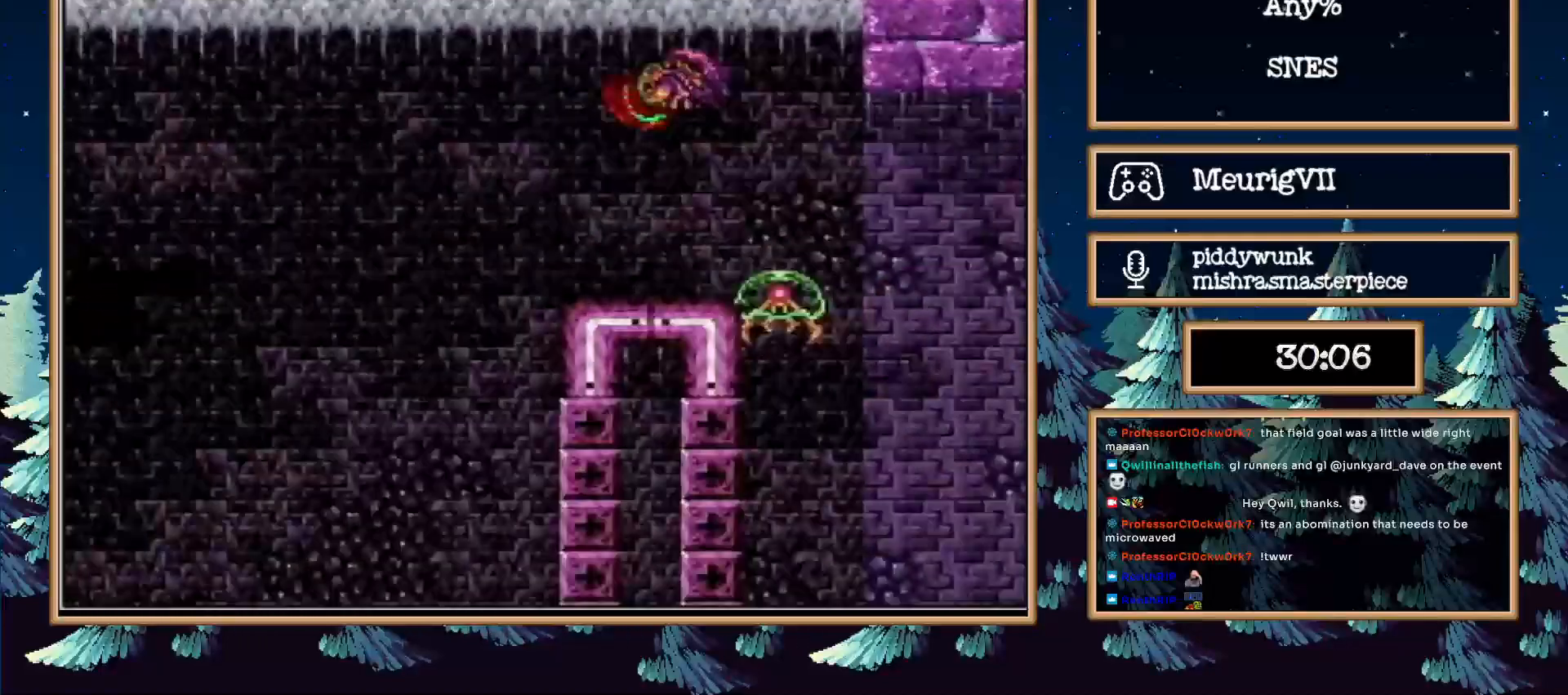
Gameplay with a controller (Nintendo layout); each line is a JSON object with the inputs held at the frame after it. "events" lists button and stick changes between this image and that frame as [ms after this image, input, new state], when the widget could be followed in between. Not read: L3 R3.
{"buttons": ["B", "DPAD_LEFT"]}
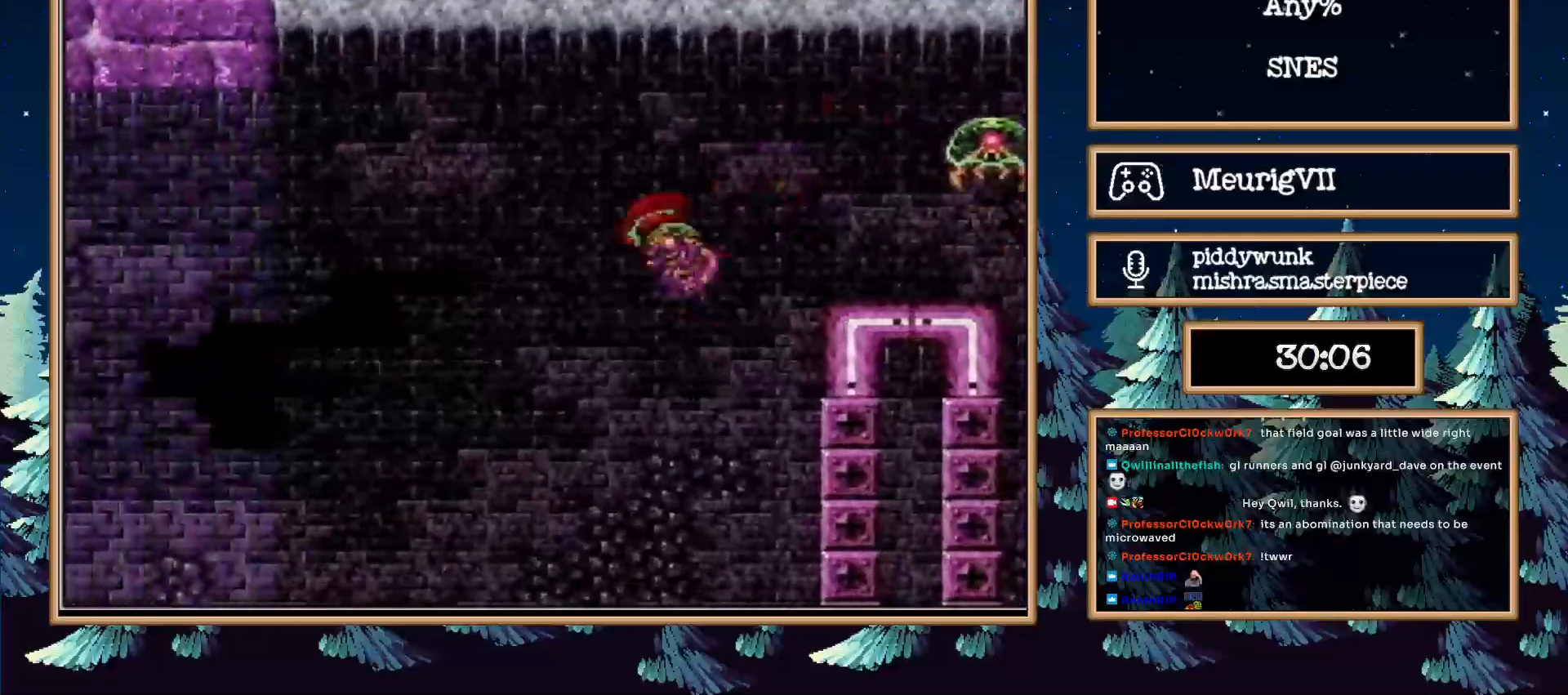
{"buttons": ["A", "B", "DPAD_LEFT"], "events": [[450, "A", "down"]]}
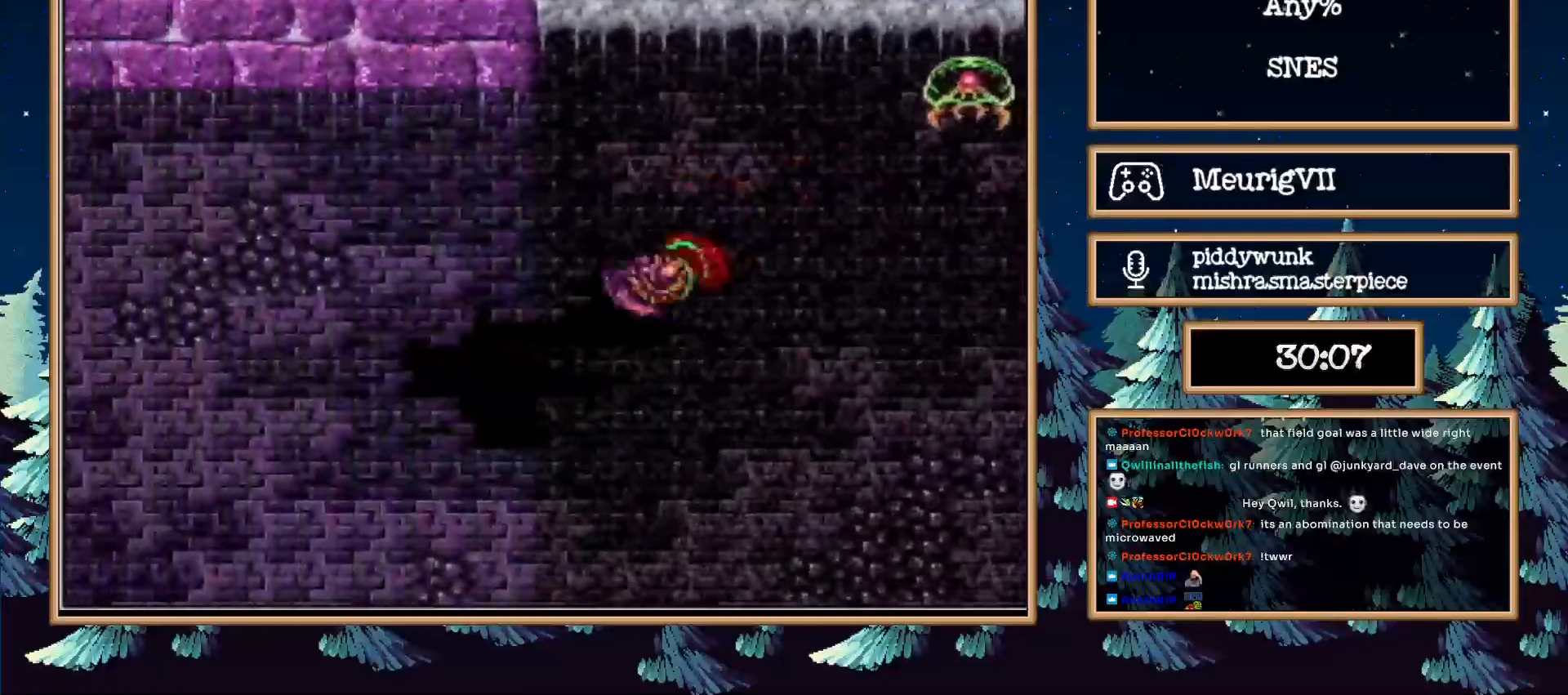
{"buttons": ["B", "DPAD_LEFT"]}
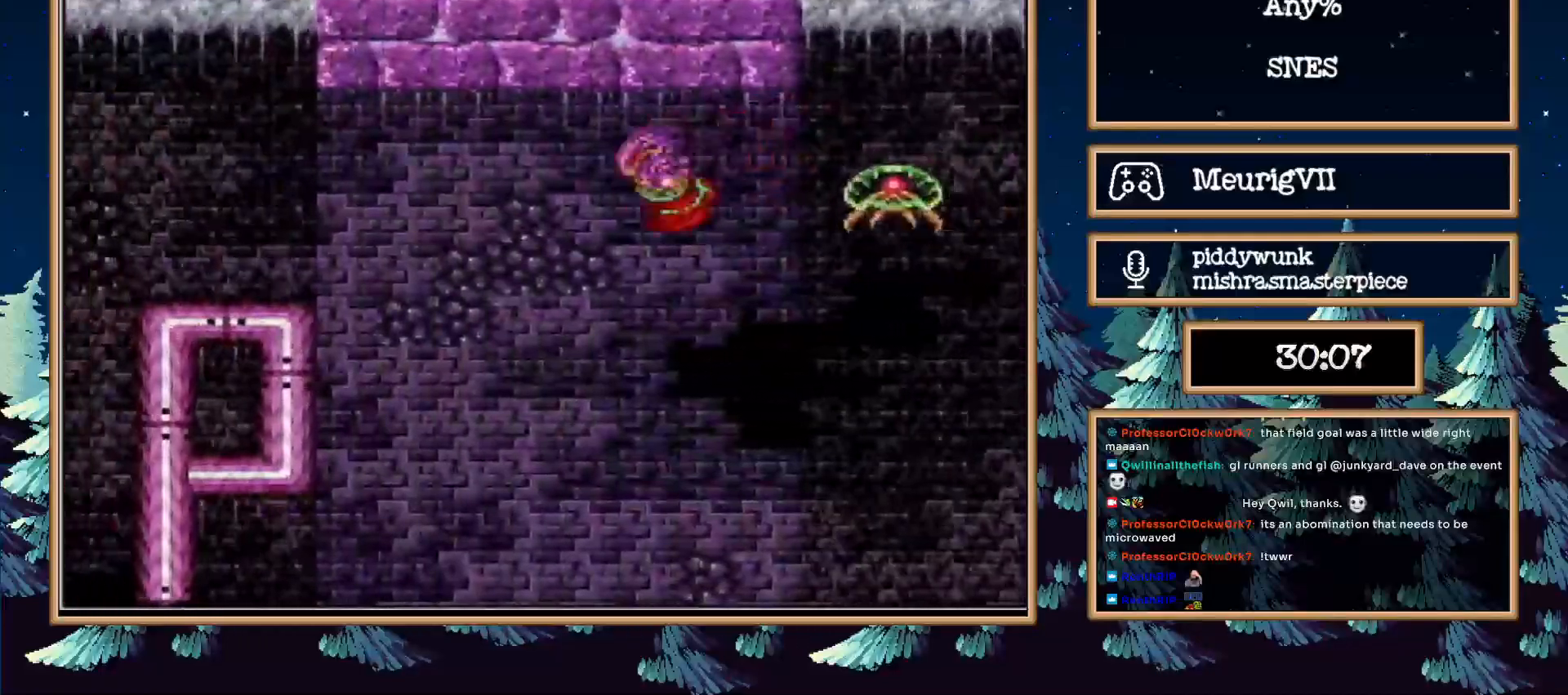
{"buttons": ["A", "B", "DPAD_LEFT"], "events": [[267, "A", "down"]]}
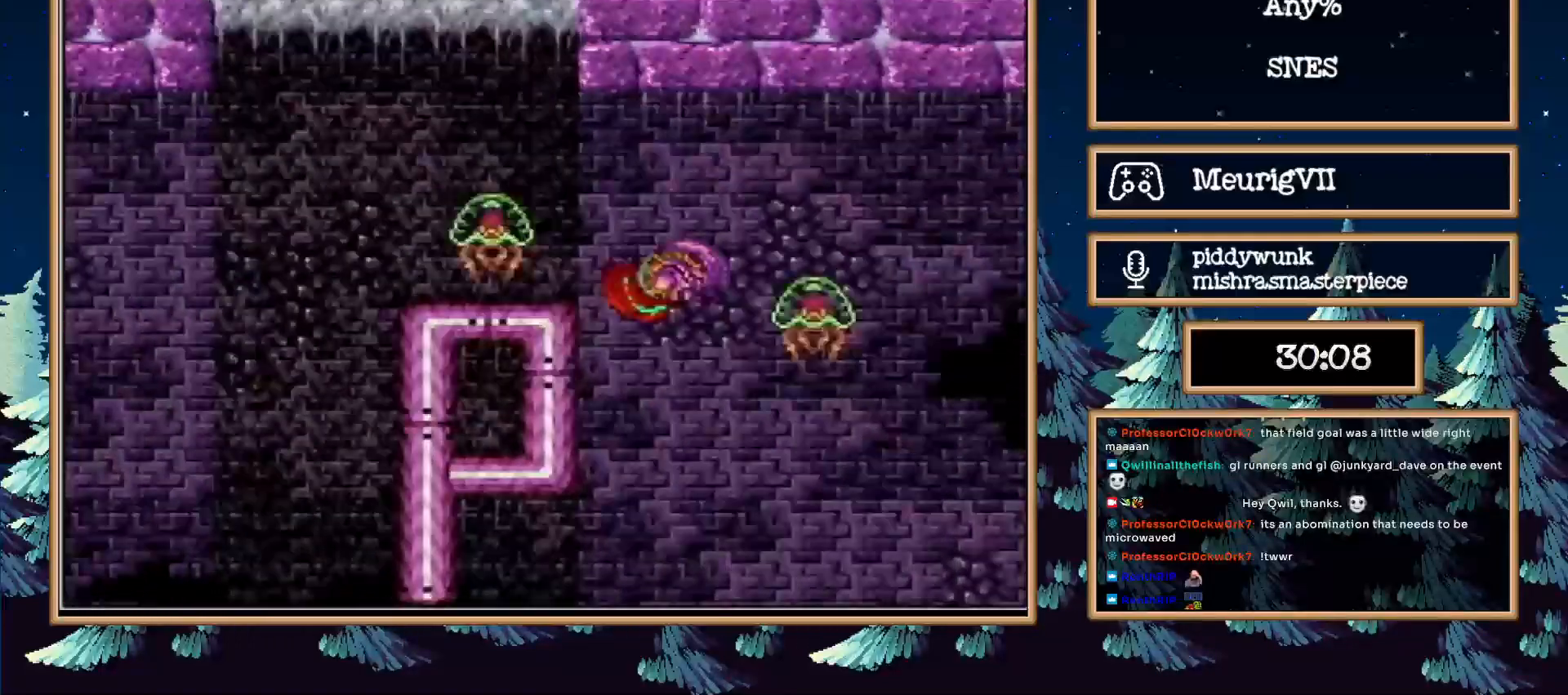
{"buttons": ["B", "DPAD_LEFT"], "events": [[67, "A", "up"]]}
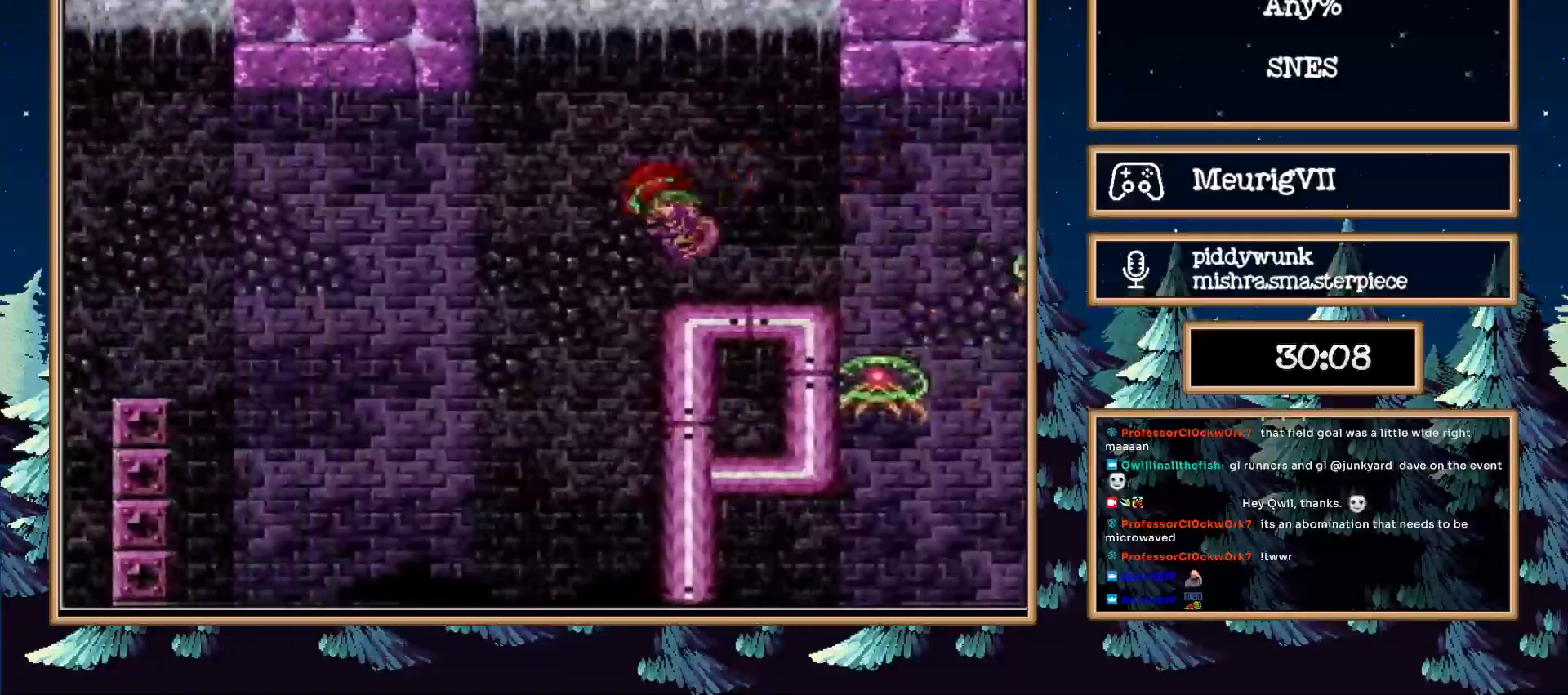
{"buttons": ["B", "DPAD_LEFT"], "events": [[100, "A", "down"], [350, "A", "up"]]}